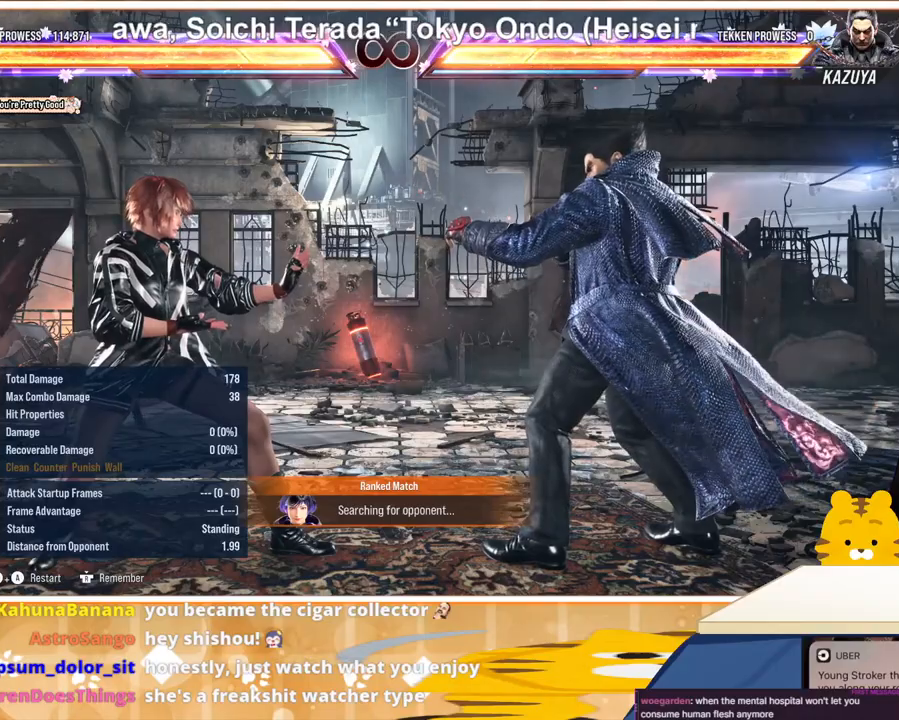
Gameplay with a controller (arcade stick); each line is a JSON object with the inputs held at the frame after it. "events" lists button and stick changes between this image and that frame as [ms after this image, input, new state], when the widget could be followed in between. Not read: L3 R3.
{"buttons": [], "events": []}
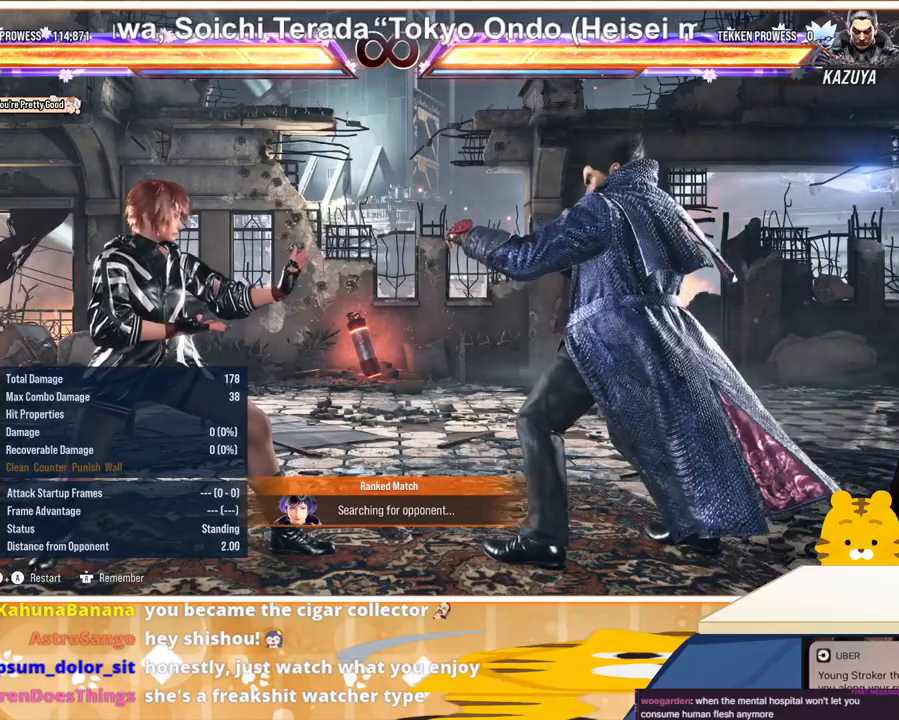
{"buttons": [], "events": []}
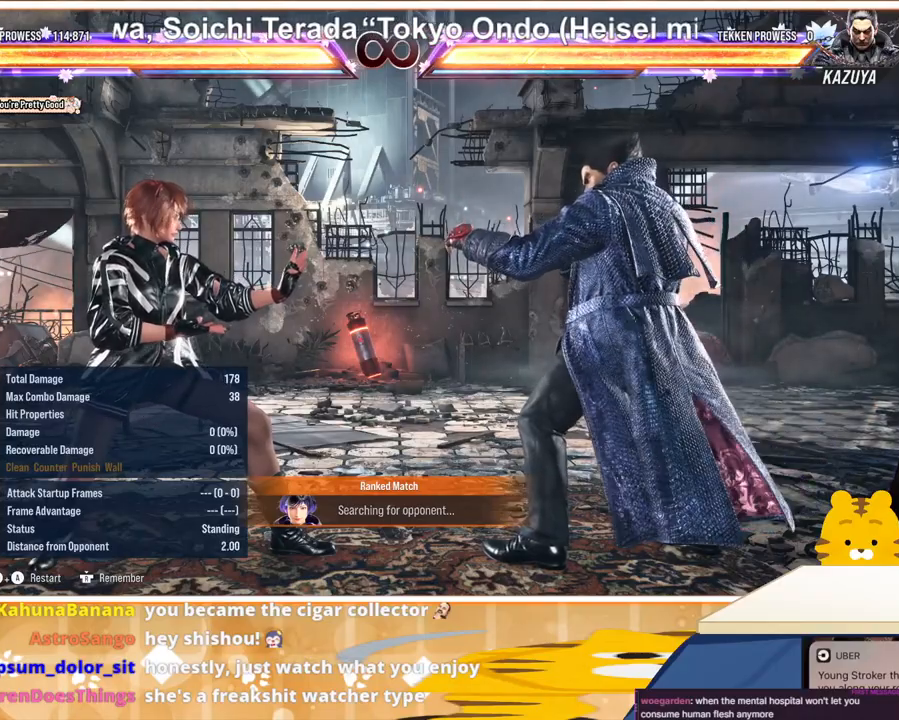
{"buttons": [], "events": [[367, "DPAD_RIGHT", "down"], [467, "DPAD_RIGHT", "up"]]}
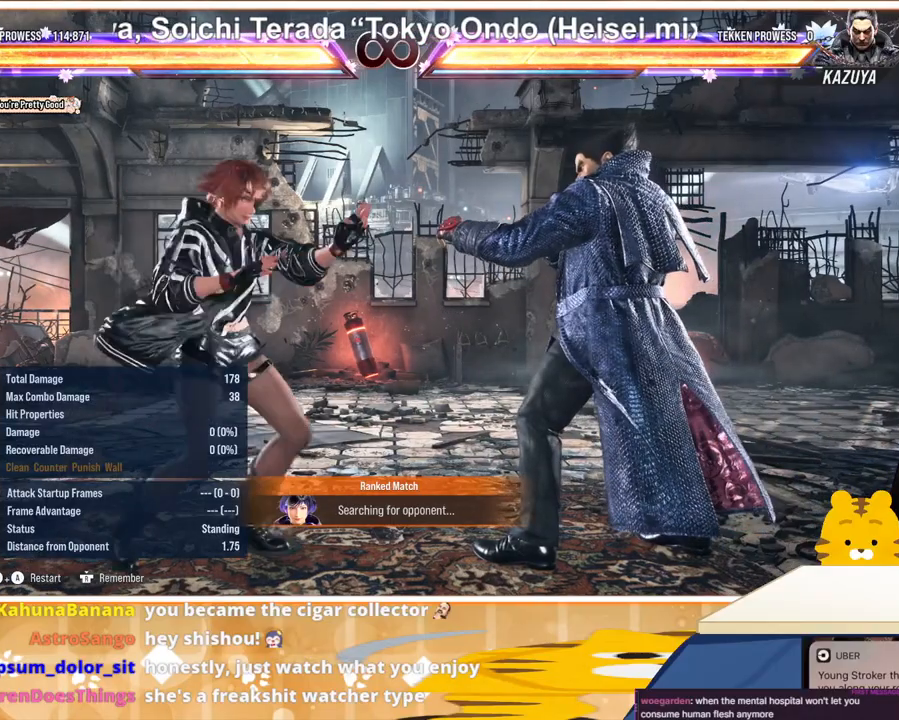
{"buttons": [], "events": [[100, "DPAD_UP", "down"], [167, "DPAD_UP", "up"]]}
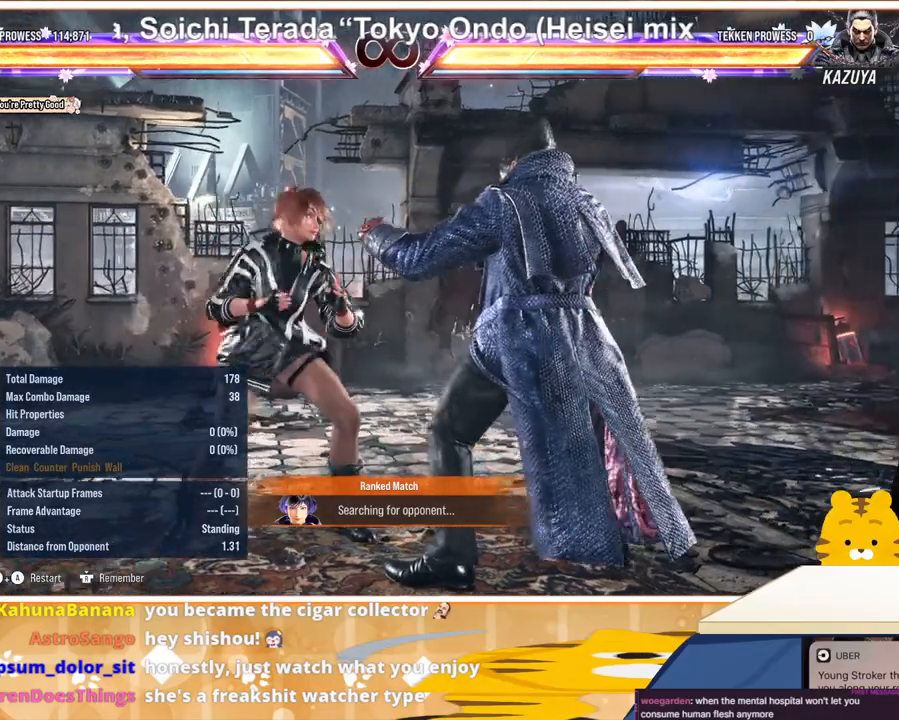
{"buttons": [], "events": [[33, "DPAD_LEFT", "down"], [133, "DPAD_LEFT", "up"]]}
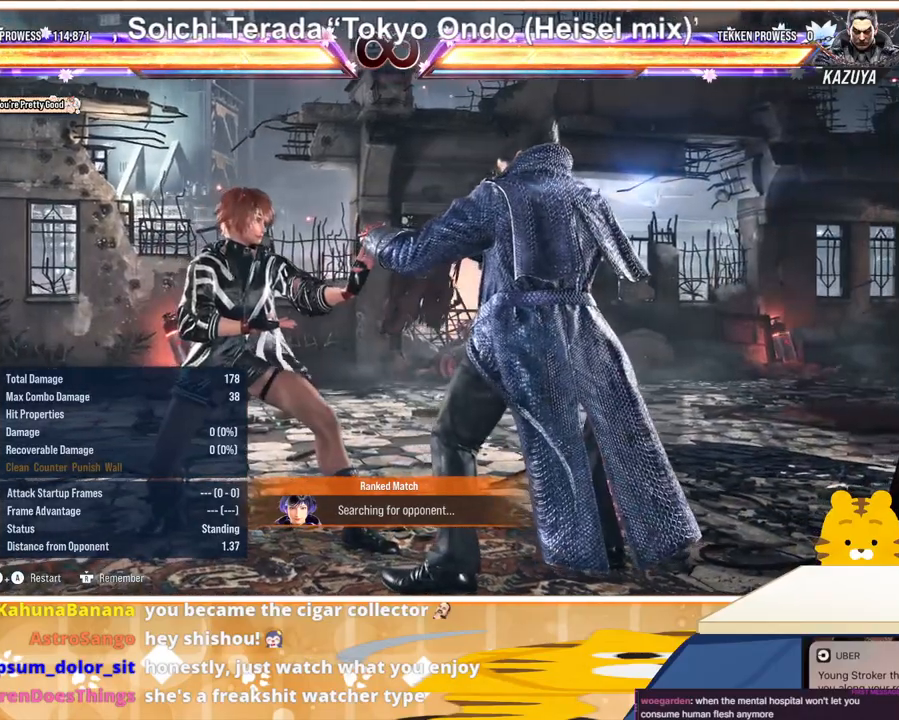
{"buttons": [], "events": [[267, "DPAD_DOWN", "down"], [367, "DPAD_DOWN", "up"]]}
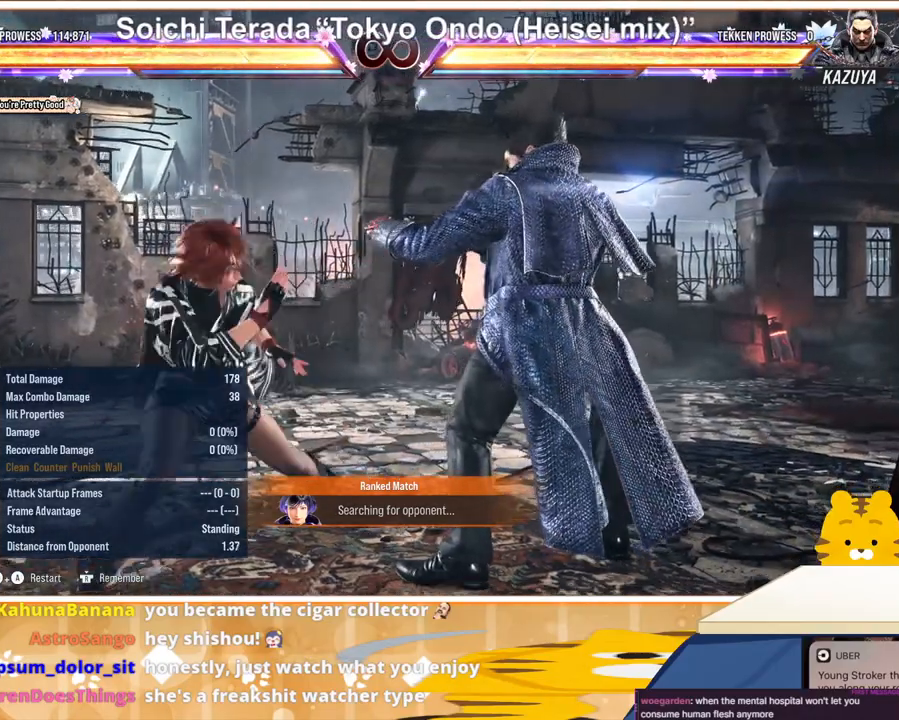
{"buttons": [], "events": []}
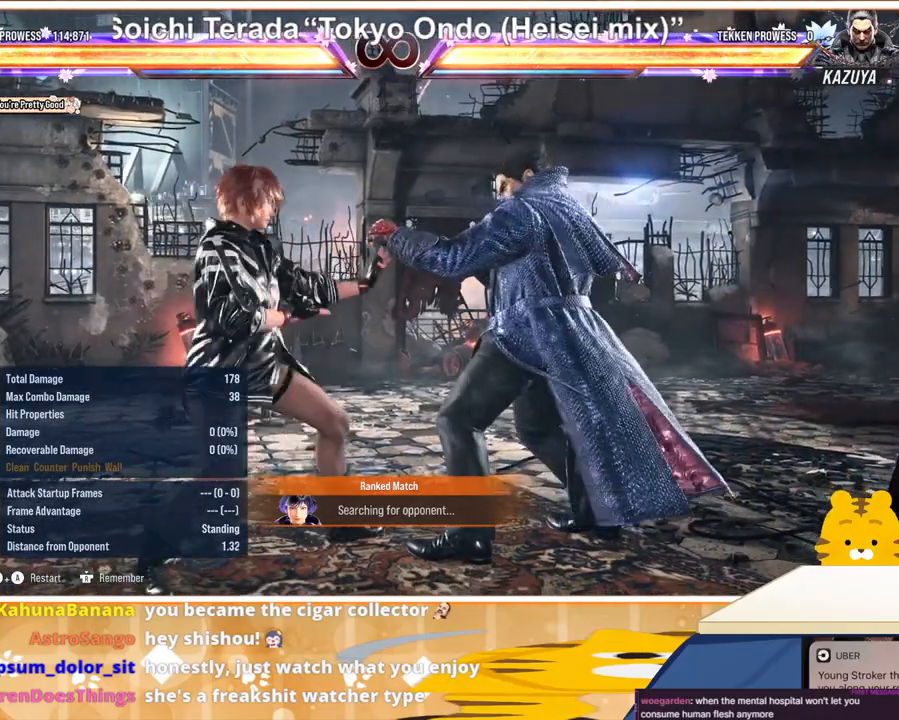
{"buttons": [], "events": []}
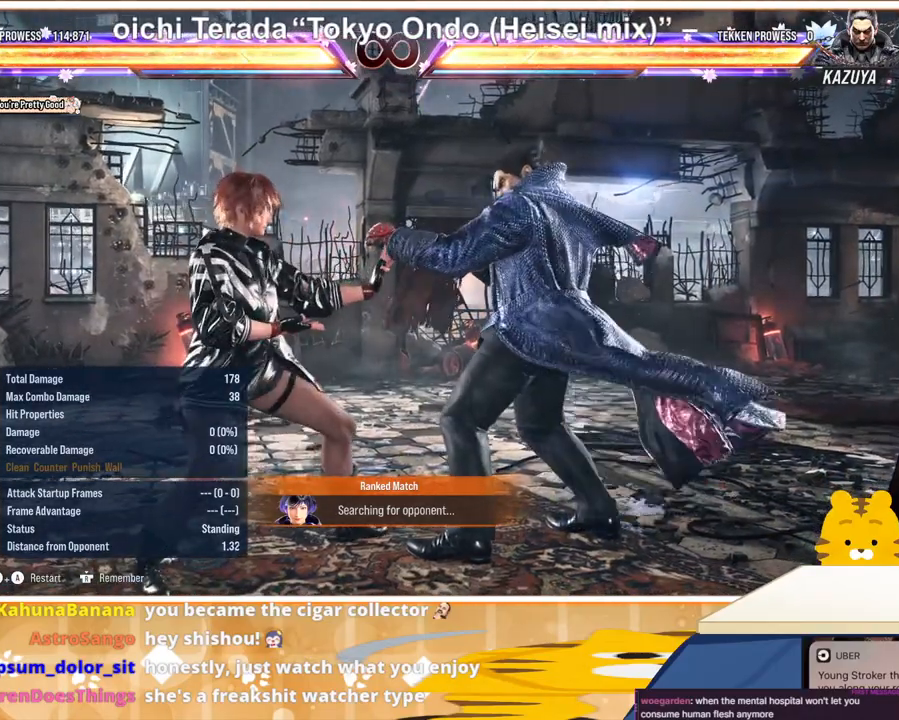
{"buttons": [], "events": []}
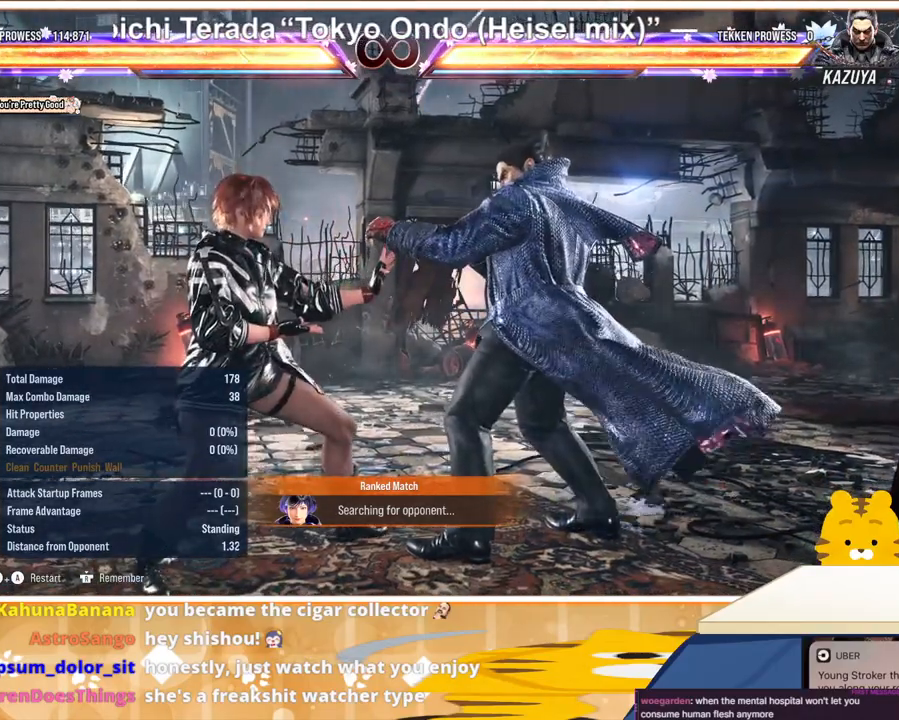
{"buttons": [], "events": []}
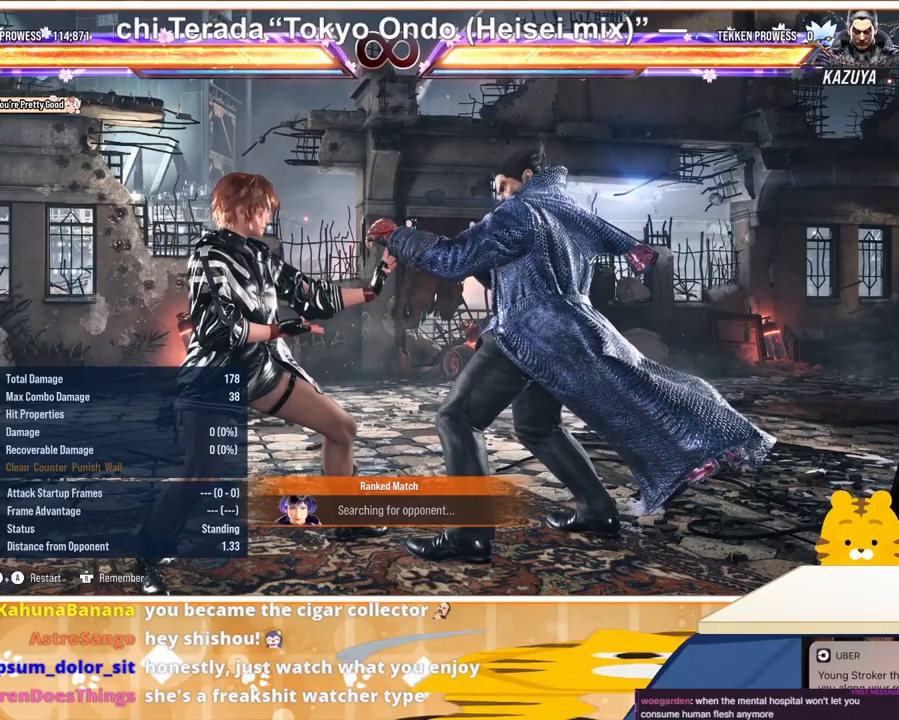
{"buttons": [], "events": []}
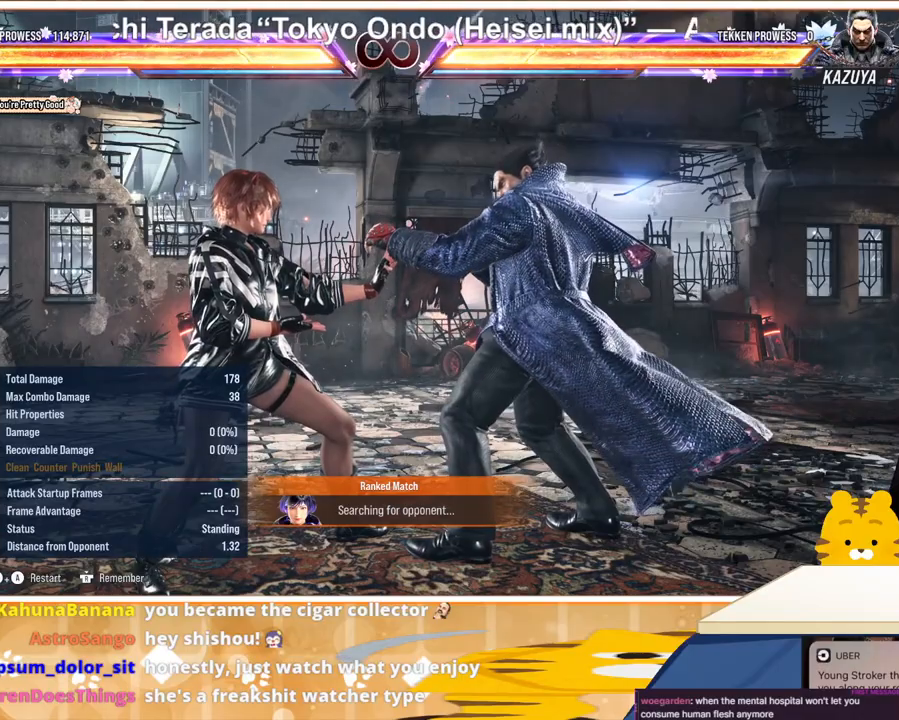
{"buttons": ["DPAD_LEFT"], "events": [[467, "DPAD_LEFT", "down"]]}
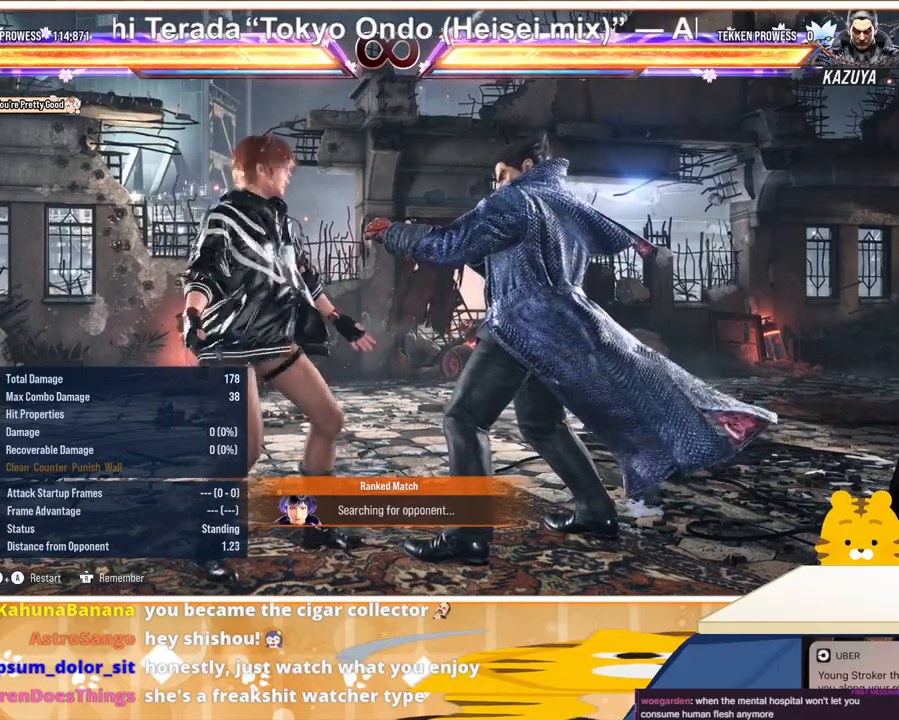
{"buttons": ["DPAD_DOWN"], "events": [[67, "DPAD_LEFT", "up"], [133, "DPAD_LEFT", "down"], [267, "DPAD_LEFT", "up"], [300, "DPAD_DOWN", "down"], [367, "DPAD_DOWN", "up"], [467, "DPAD_DOWN", "down"]]}
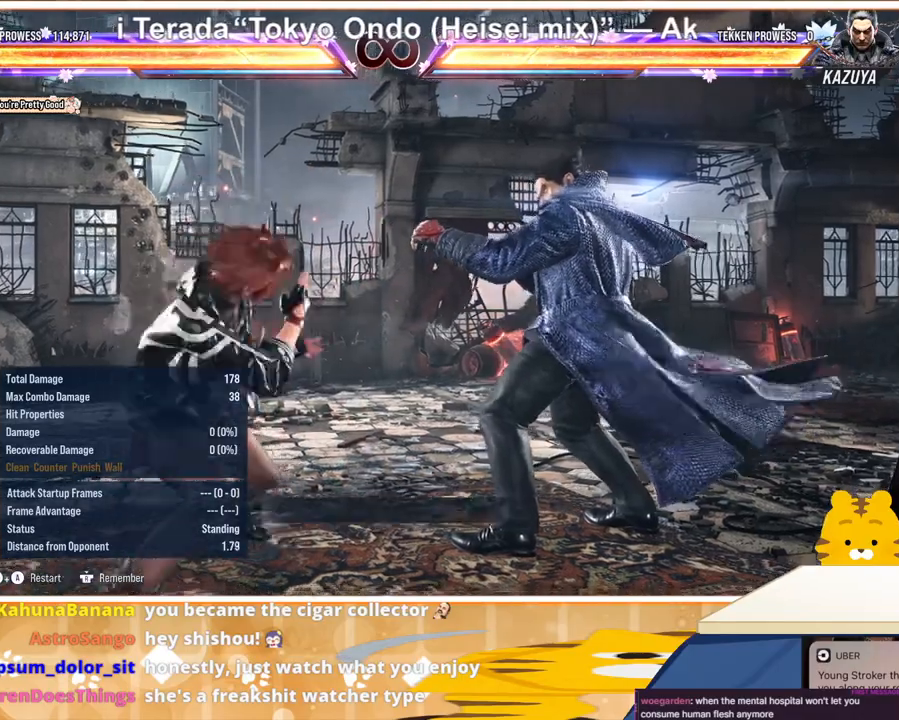
{"buttons": ["DPAD_LEFT"], "events": [[33, "DPAD_DOWN", "up"], [100, "DPAD_LEFT", "down"], [167, "DPAD_LEFT", "up"], [233, "DPAD_LEFT", "down"], [333, "DPAD_LEFT", "up"], [400, "DPAD_DOWN", "down"], [400, "DPAD_LEFT", "down"], [433, "DPAD_DOWN", "up"]]}
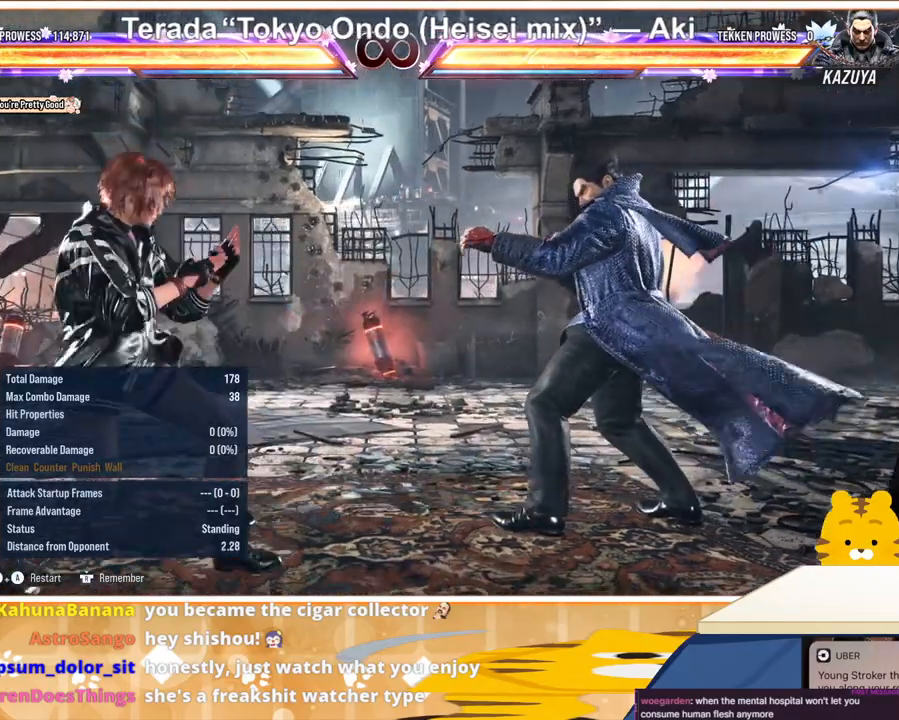
{"buttons": [], "events": [[100, "DPAD_LEFT", "up"]]}
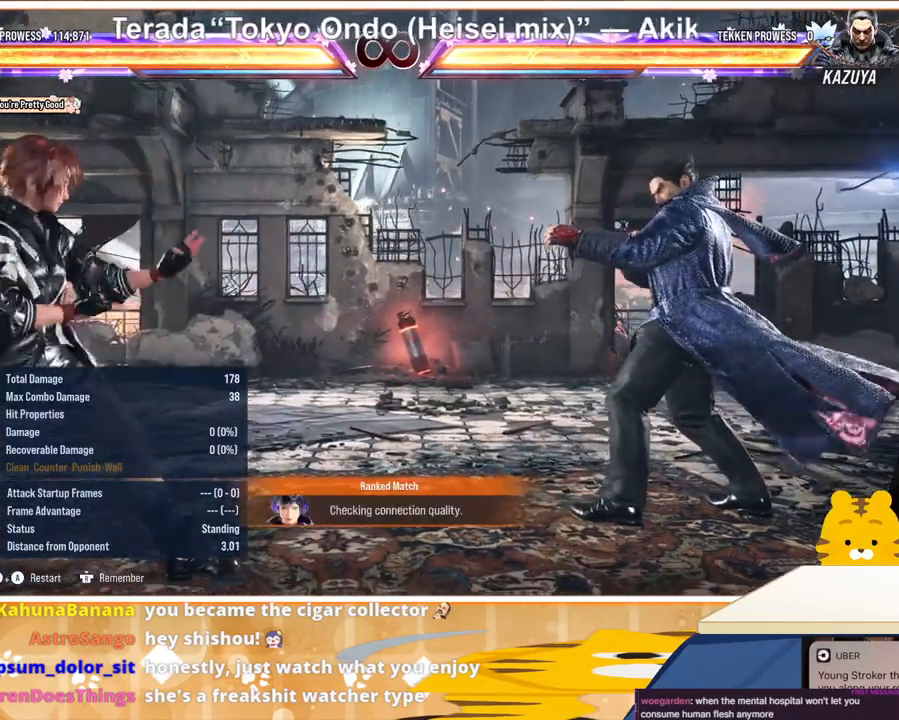
{"buttons": [], "events": [[67, "DPAD_UP", "down"], [200, "DPAD_UP", "up"], [400, "DPAD_LEFT", "down"], [500, "DPAD_LEFT", "up"]]}
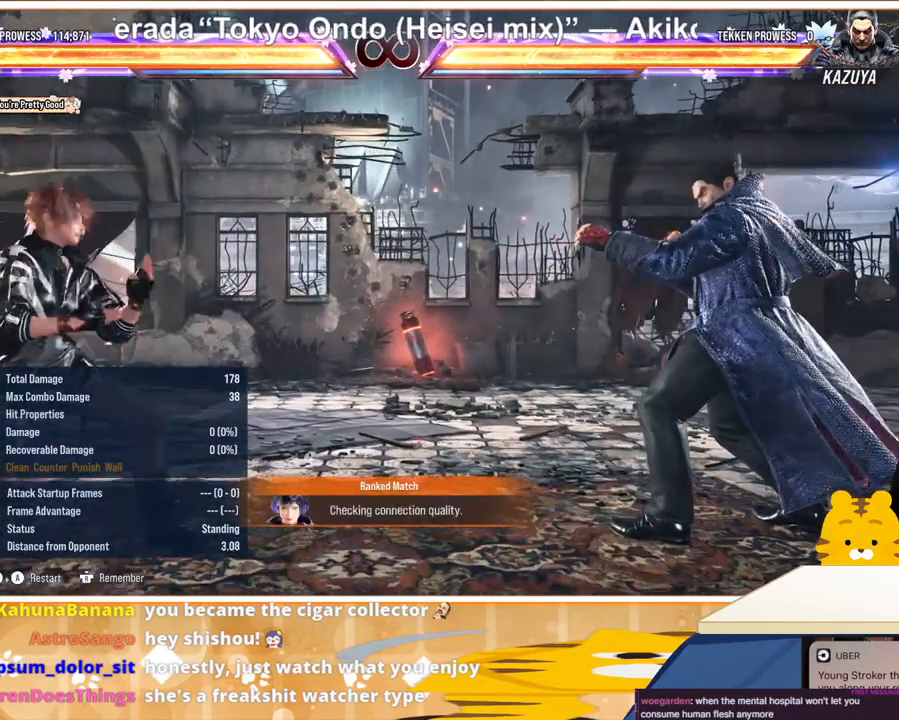
{"buttons": [], "events": [[67, "DPAD_LEFT", "down"], [200, "DPAD_LEFT", "up"], [233, "DPAD_DOWN", "down"], [233, "DPAD_LEFT", "down"], [300, "DPAD_DOWN", "up"], [333, "DPAD_LEFT", "up"]]}
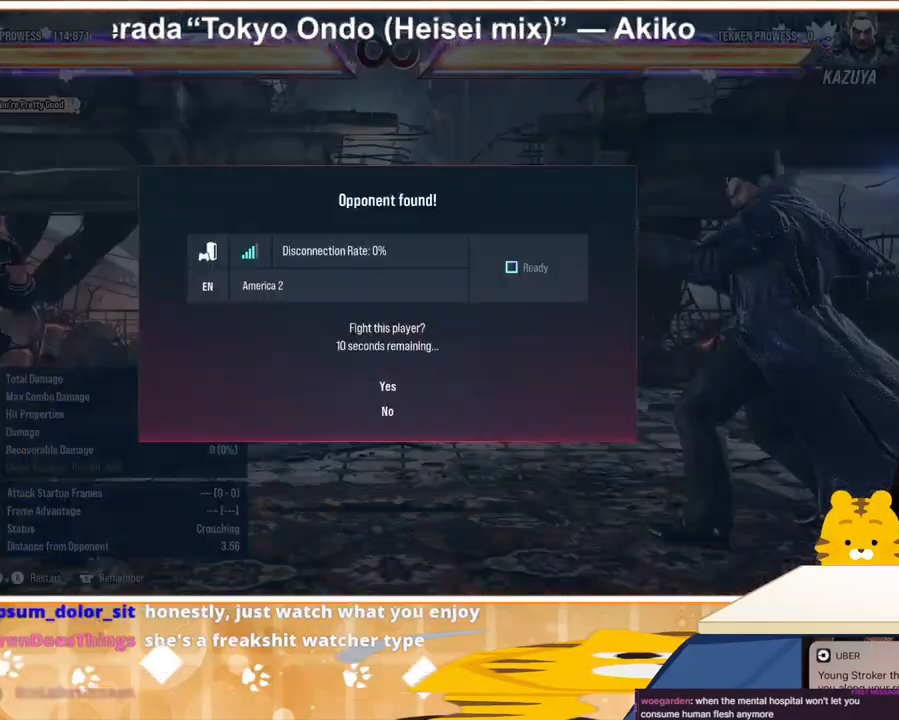
{"buttons": [], "events": []}
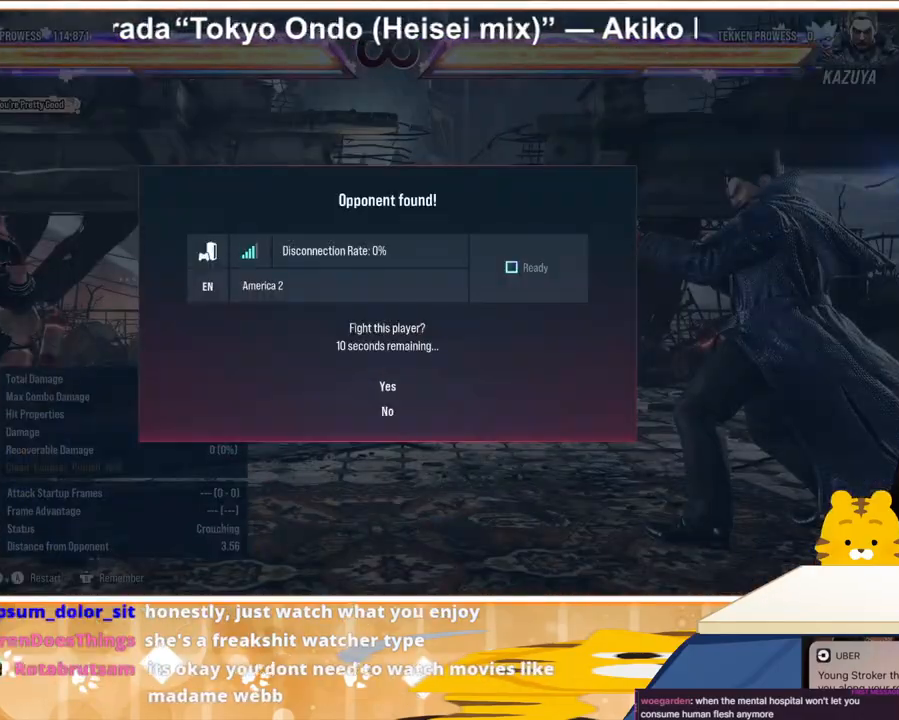
{"buttons": [], "events": []}
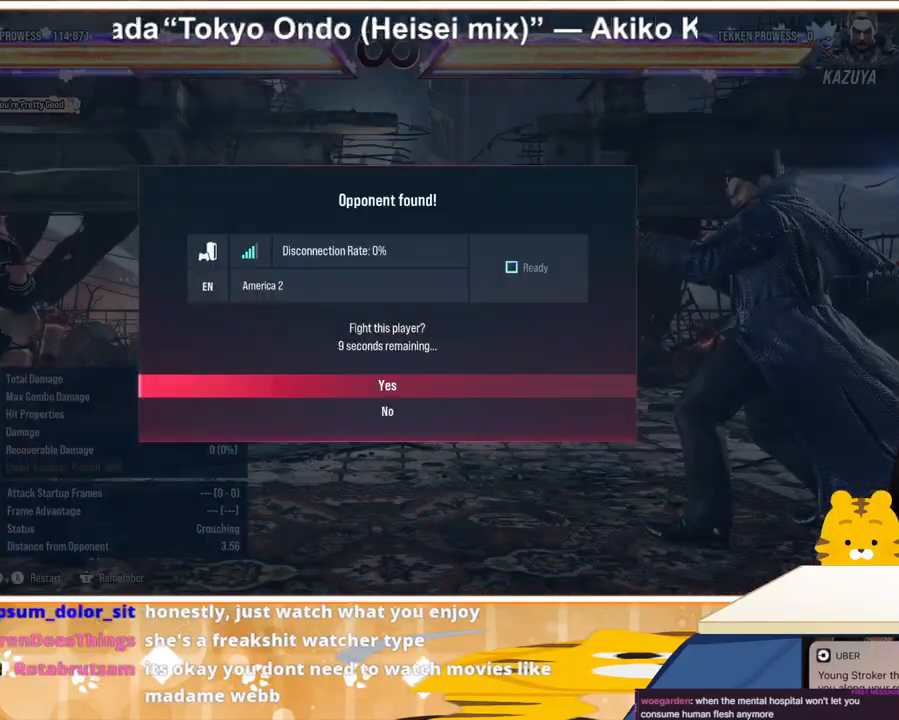
{"buttons": [], "events": [[300, "CROSS", "down"], [467, "CROSS", "up"]]}